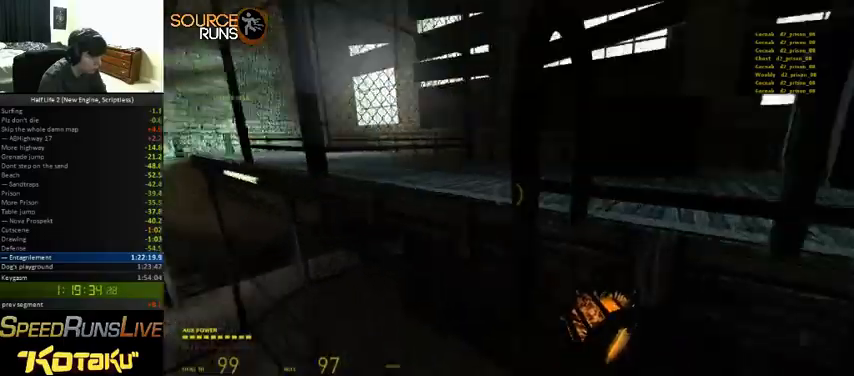
Gameplay with keyboard and mouse; each line is a JSON object with the keys and mouse buttons held at the frame after it. "events" lists presses ("down") and releases ("up") of "1", "2", "3", "4", "5", "a", "alt", "c", "ctrl", "d", "e", "f", "q", "r", "s", "shift", "space", "tab", "v", "w", "x", "z", "mouse_left" and "mouse_right" between this image and that frame as [ms after this image, input, new state], when the widget could be followed in between. "mouse_left", "mouse_right" = the "left", "right" buttons of the "mouse" list. No other keys are recorded. Mouse movement is not recorded. Not read: other_keys.
{"keys": [], "mouse": [], "events": [[100, "w", "down"], [233, "w", "up"], [266, "mouse_right", "down"], [500, "mouse_right", "up"]]}
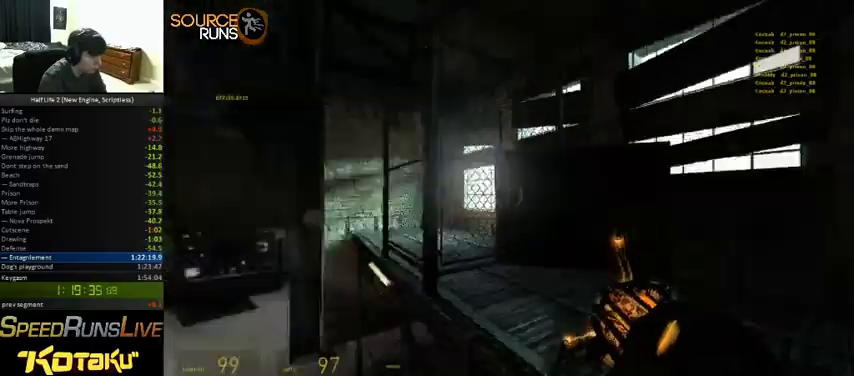
{"keys": ["w"], "mouse": [], "events": [[266, "mouse_left", "down"], [333, "w", "down"], [366, "mouse_left", "up"]]}
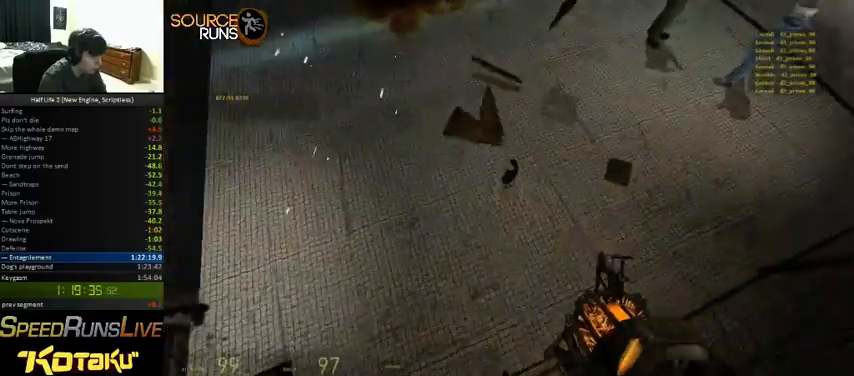
{"keys": [], "mouse": [], "events": [[466, "w", "up"]]}
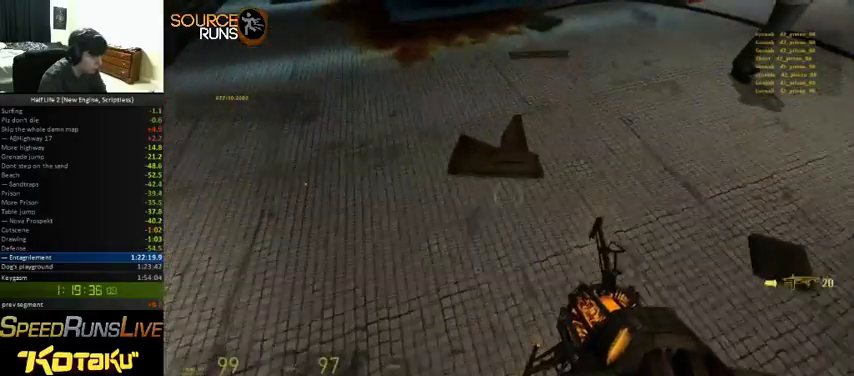
{"keys": [], "mouse": [], "events": [[100, "s", "down"], [200, "d", "down"], [200, "s", "up"], [333, "d", "up"], [366, "d", "down"], [466, "d", "up"]]}
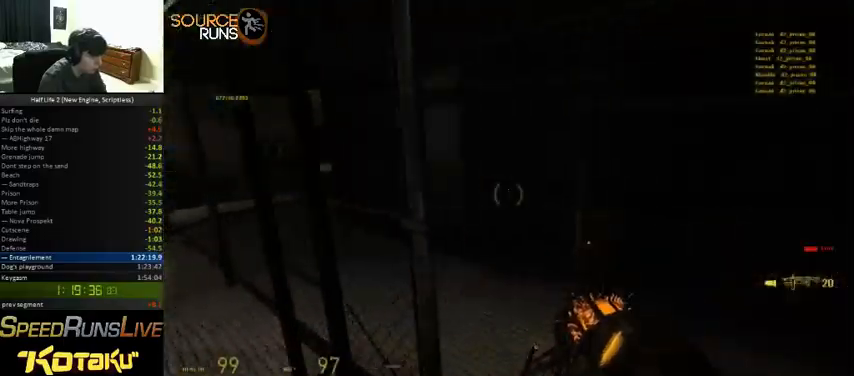
{"keys": [], "mouse": ["right"], "events": [[266, "a", "down"], [366, "a", "up"], [433, "mouse_right", "down"]]}
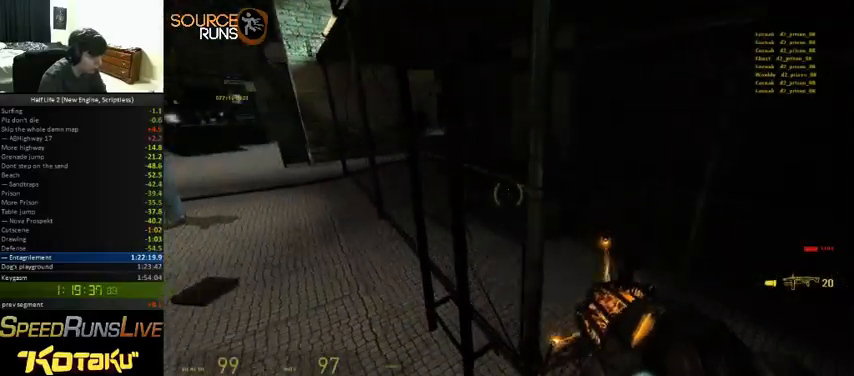
{"keys": [], "mouse": [], "events": [[233, "mouse_right", "up"], [400, "a", "down"], [500, "a", "up"]]}
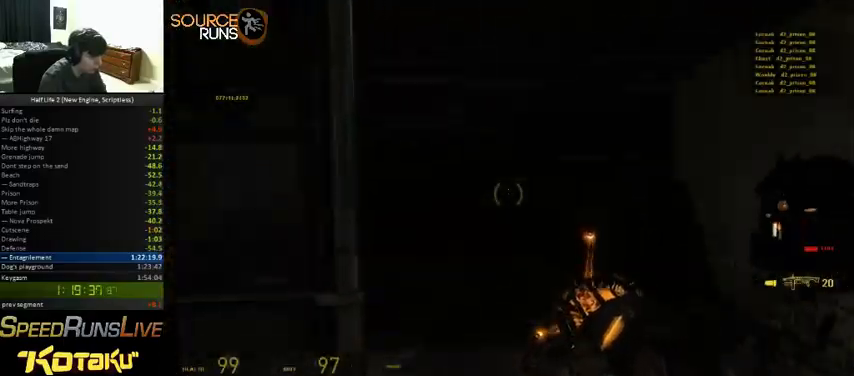
{"keys": ["d", "s"], "mouse": [], "events": [[166, "s", "down"], [200, "d", "down"]]}
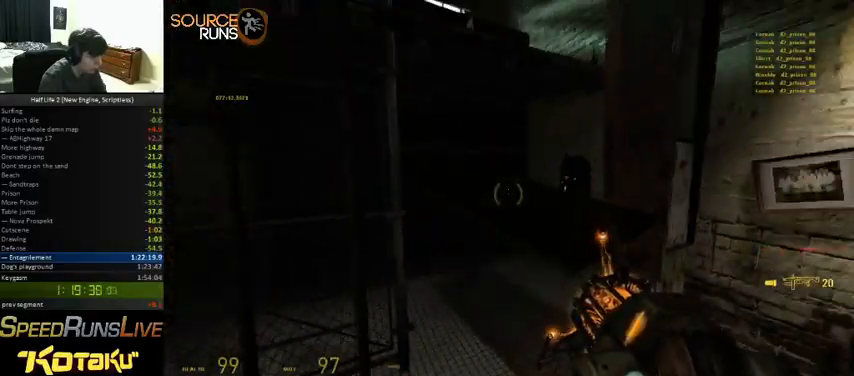
{"keys": ["a", "s"], "mouse": [], "events": [[233, "d", "up"], [433, "a", "down"]]}
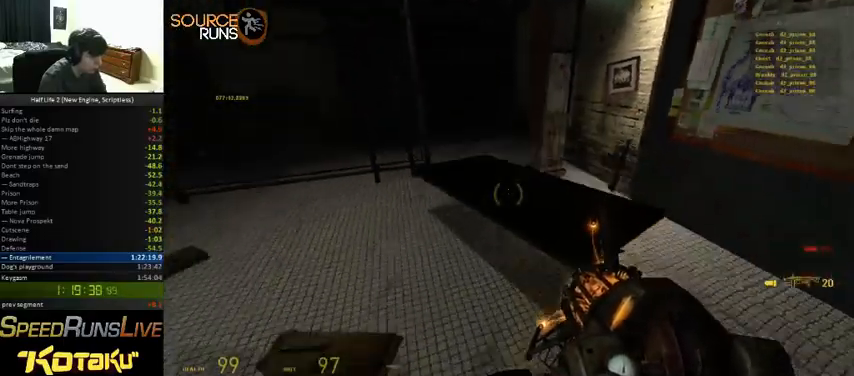
{"keys": [], "mouse": [], "events": [[33, "s", "up"], [66, "a", "up"], [166, "d", "down"], [200, "d", "up"]]}
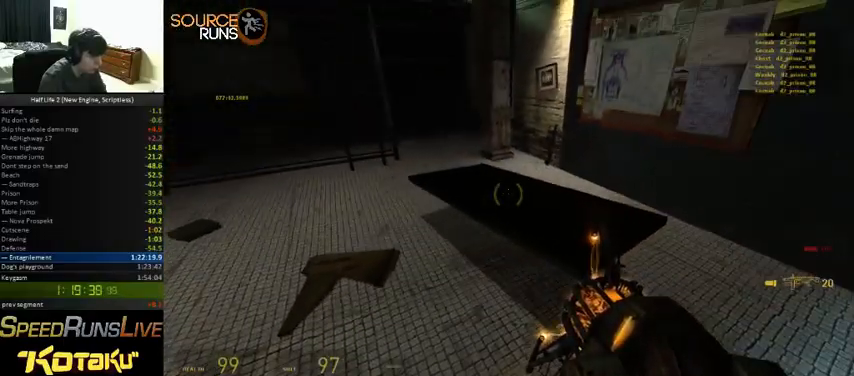
{"keys": [], "mouse": [], "events": [[100, "mouse_right", "down"], [200, "mouse_right", "up"], [233, "d", "down"], [433, "d", "up"]]}
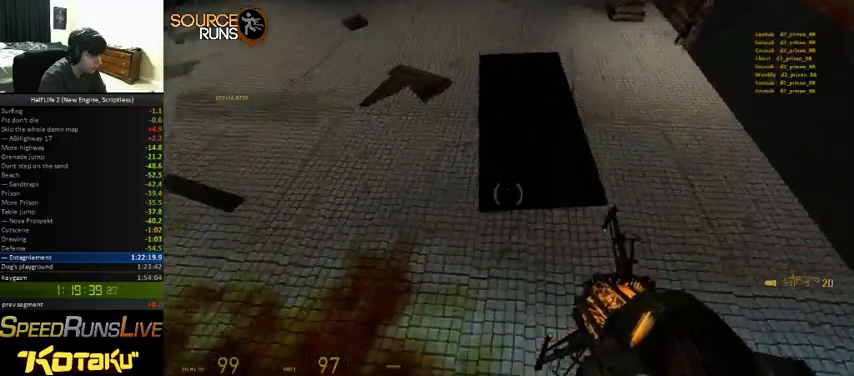
{"keys": [], "mouse": [], "events": []}
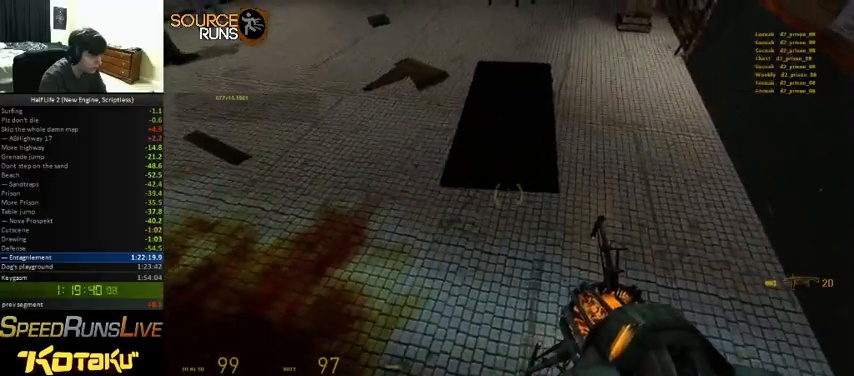
{"keys": [], "mouse": [], "events": [[133, "w", "down"], [233, "w", "up"]]}
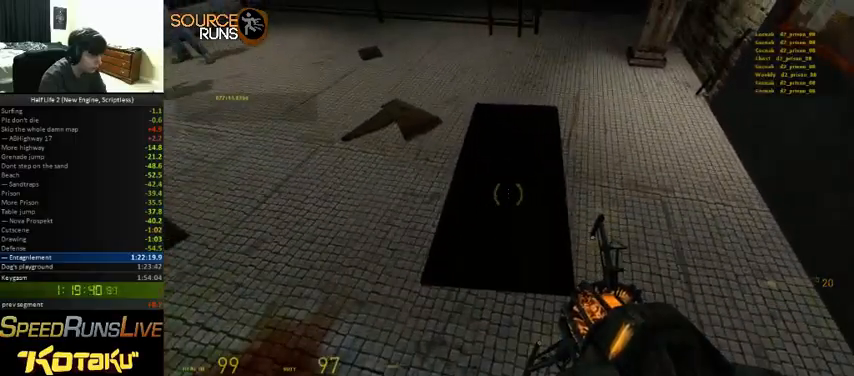
{"keys": ["d", "w"], "mouse": [], "events": [[266, "d", "down"], [433, "w", "down"]]}
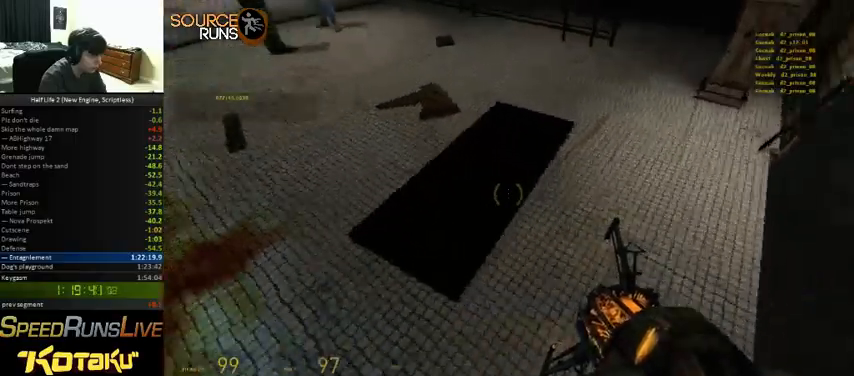
{"keys": ["ctrl", "d"], "mouse": [], "events": [[300, "w", "up"], [500, "ctrl", "down"]]}
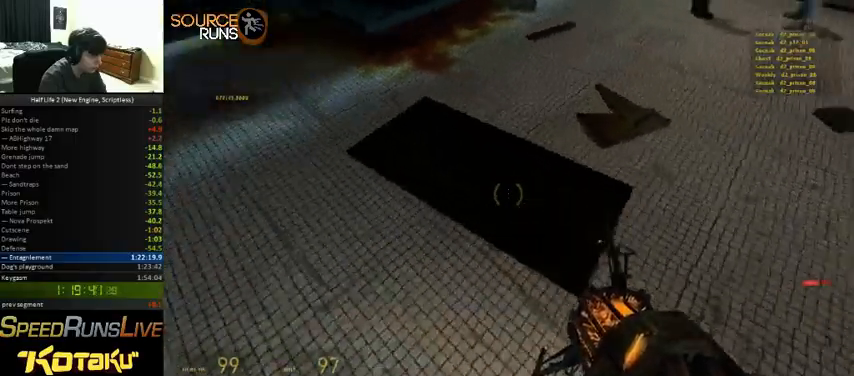
{"keys": ["ctrl"], "mouse": [], "events": [[133, "d", "up"]]}
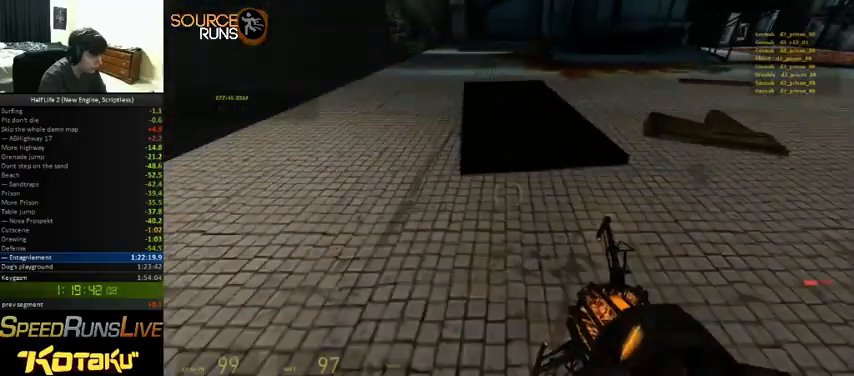
{"keys": [], "mouse": [], "events": [[266, "ctrl", "up"]]}
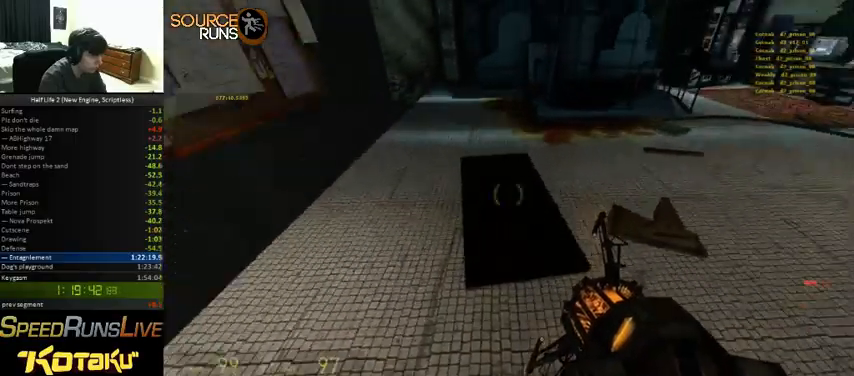
{"keys": ["ctrl"], "mouse": [], "events": [[166, "w", "down"], [233, "ctrl", "down"], [300, "w", "up"]]}
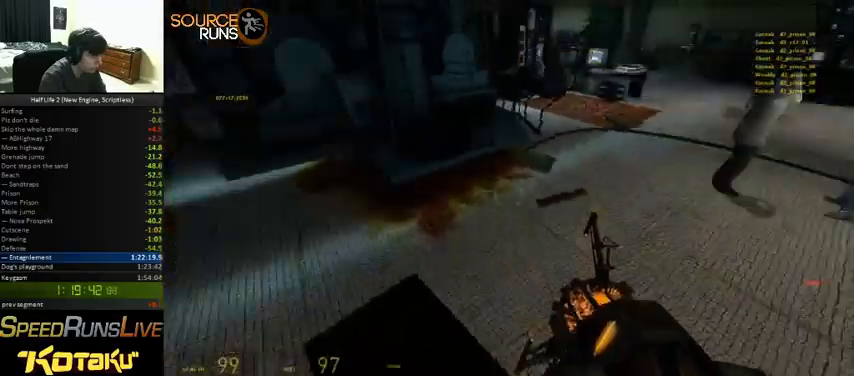
{"keys": ["ctrl"], "mouse": [], "events": [[33, "s", "down"], [66, "d", "down"], [100, "s", "up"], [133, "d", "up"]]}
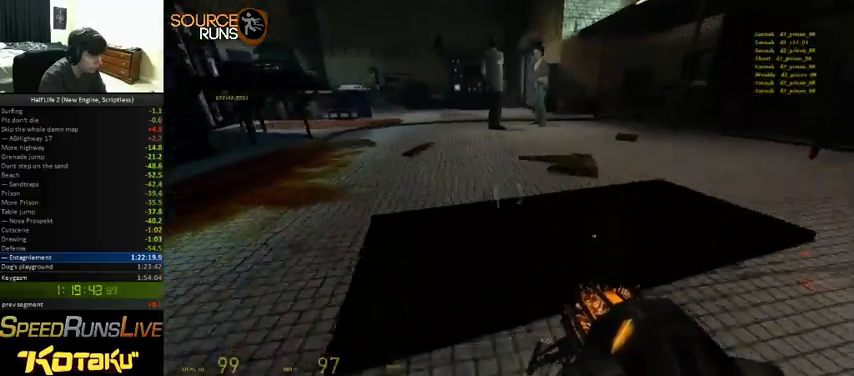
{"keys": ["ctrl", "w"], "mouse": [], "events": [[400, "w", "down"]]}
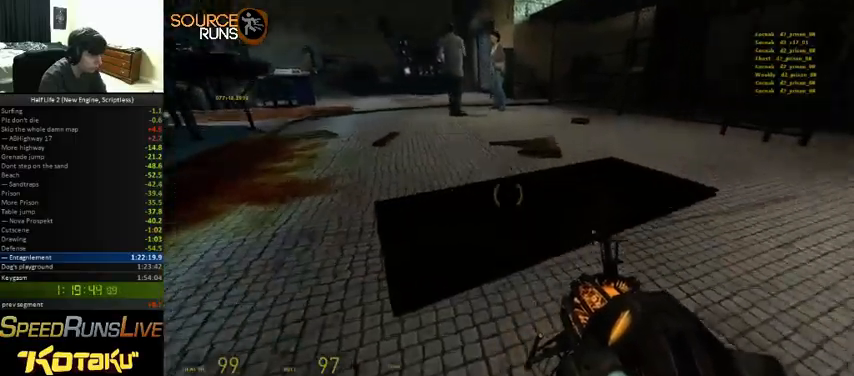
{"keys": ["ctrl", "w"], "mouse": [], "events": []}
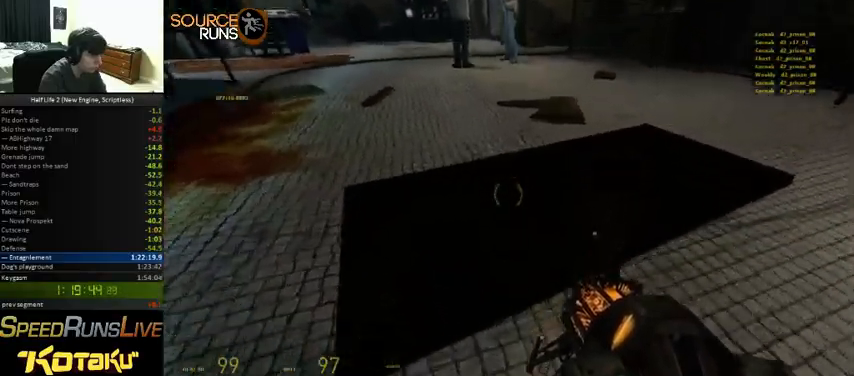
{"keys": ["ctrl"], "mouse": [], "events": [[300, "w", "up"]]}
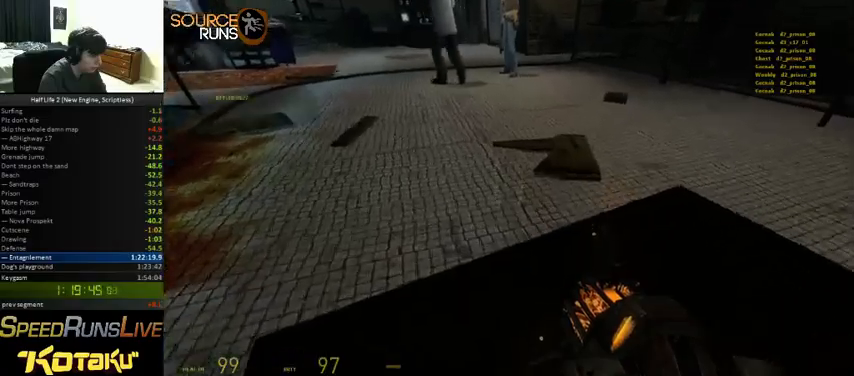
{"keys": ["w"], "mouse": [], "events": [[366, "ctrl", "up"], [433, "w", "down"]]}
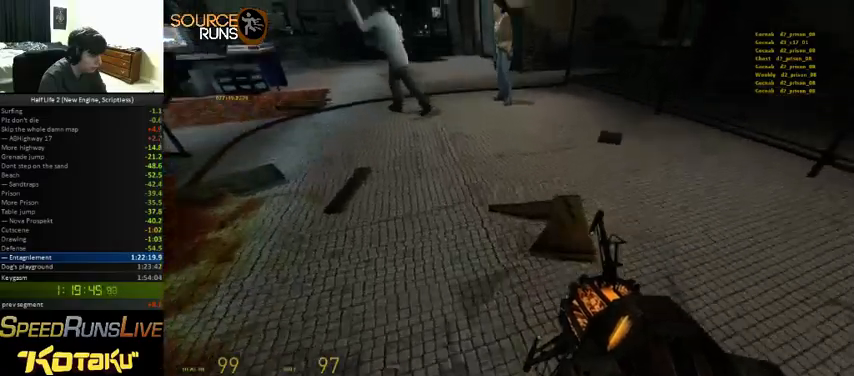
{"keys": [], "mouse": [], "events": [[133, "d", "down"], [366, "d", "up"], [433, "w", "up"]]}
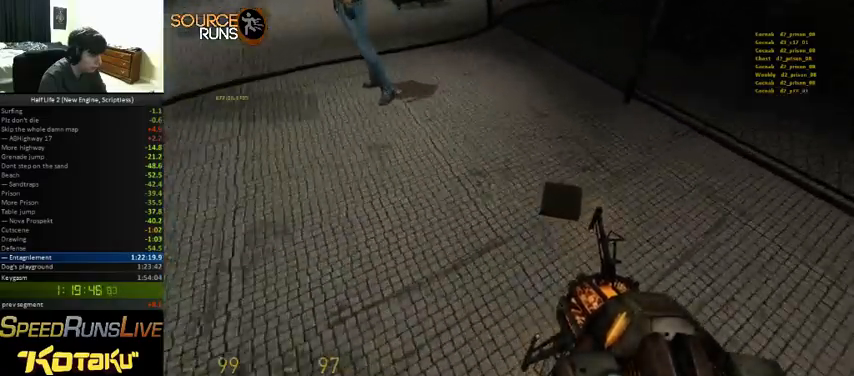
{"keys": ["w"], "mouse": [], "events": [[100, "e", "down"], [133, "a", "down"], [166, "w", "down"], [200, "e", "up"], [466, "a", "up"]]}
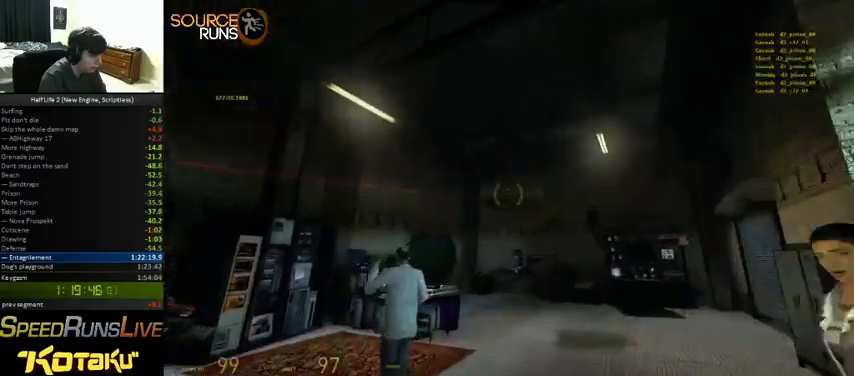
{"keys": ["w"], "mouse": [], "events": [[66, "a", "down"], [366, "a", "up"]]}
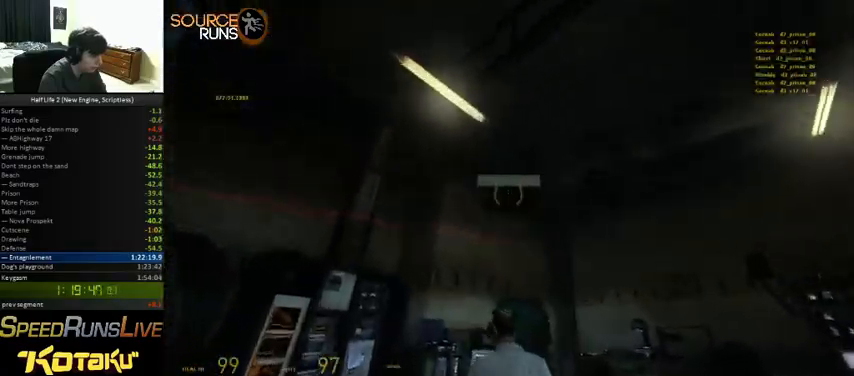
{"keys": ["s"], "mouse": [], "events": [[133, "w", "up"], [233, "s", "down"]]}
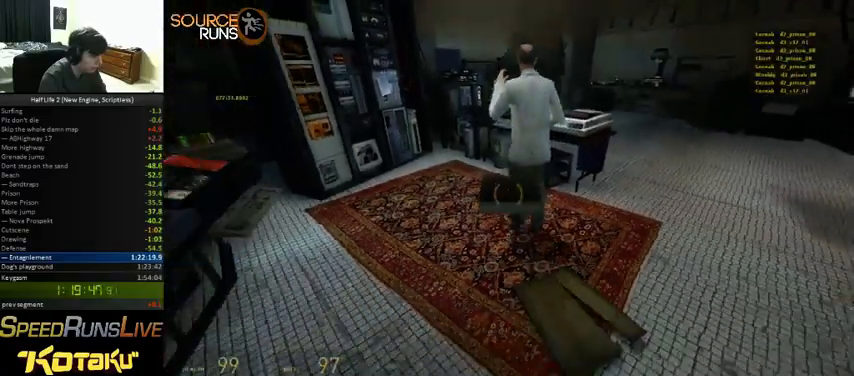
{"keys": ["d", "s"], "mouse": [], "events": [[66, "d", "down"], [366, "d", "up"], [400, "d", "down"]]}